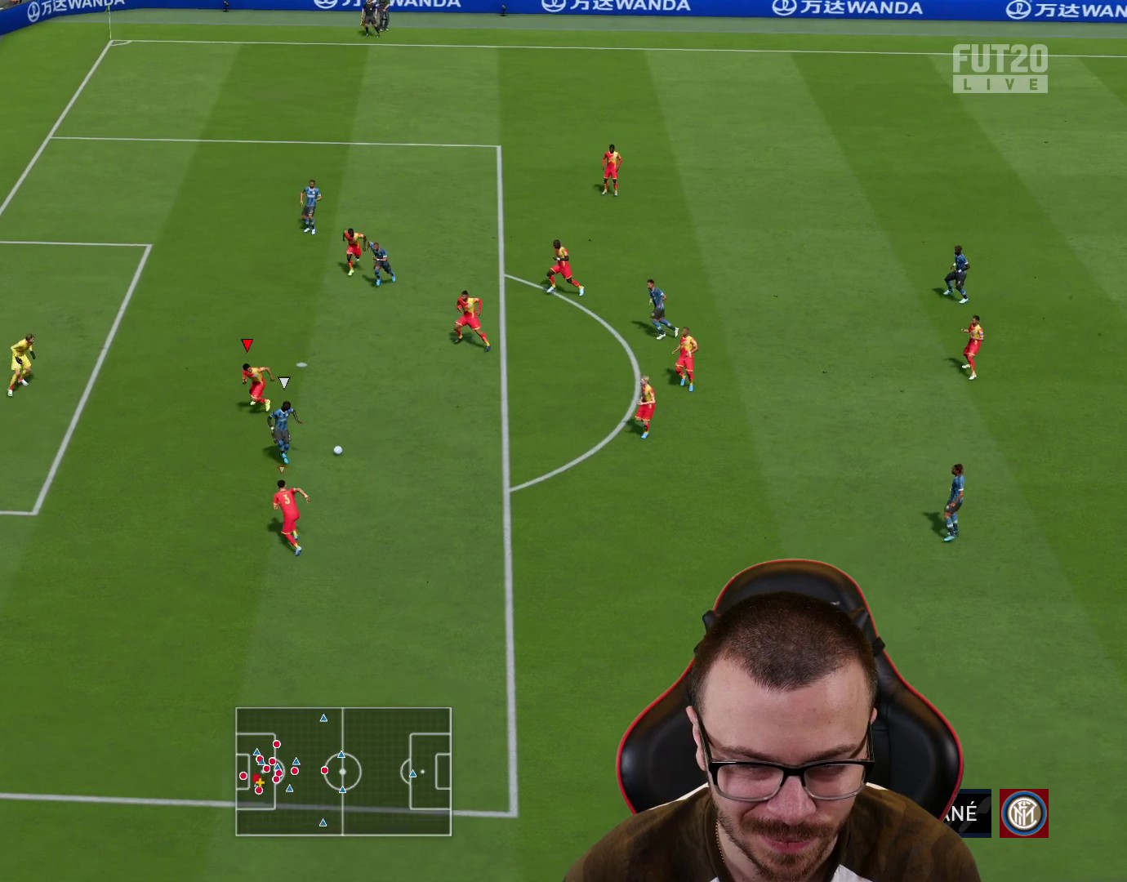
Gameplay with a controller (PlayStation layout); each line is a JSON object with the inputs held at the frame after it. "events" lists button and stick changes between this image and that frame as [ms after this image, input, new state], when the widget could be followed in between.
{"buttons": ["L2", "R1"], "left_stick": "right", "right_stick": "center", "events": [[66, "left_stick", "down-right"], [116, "left_stick", "right"]]}
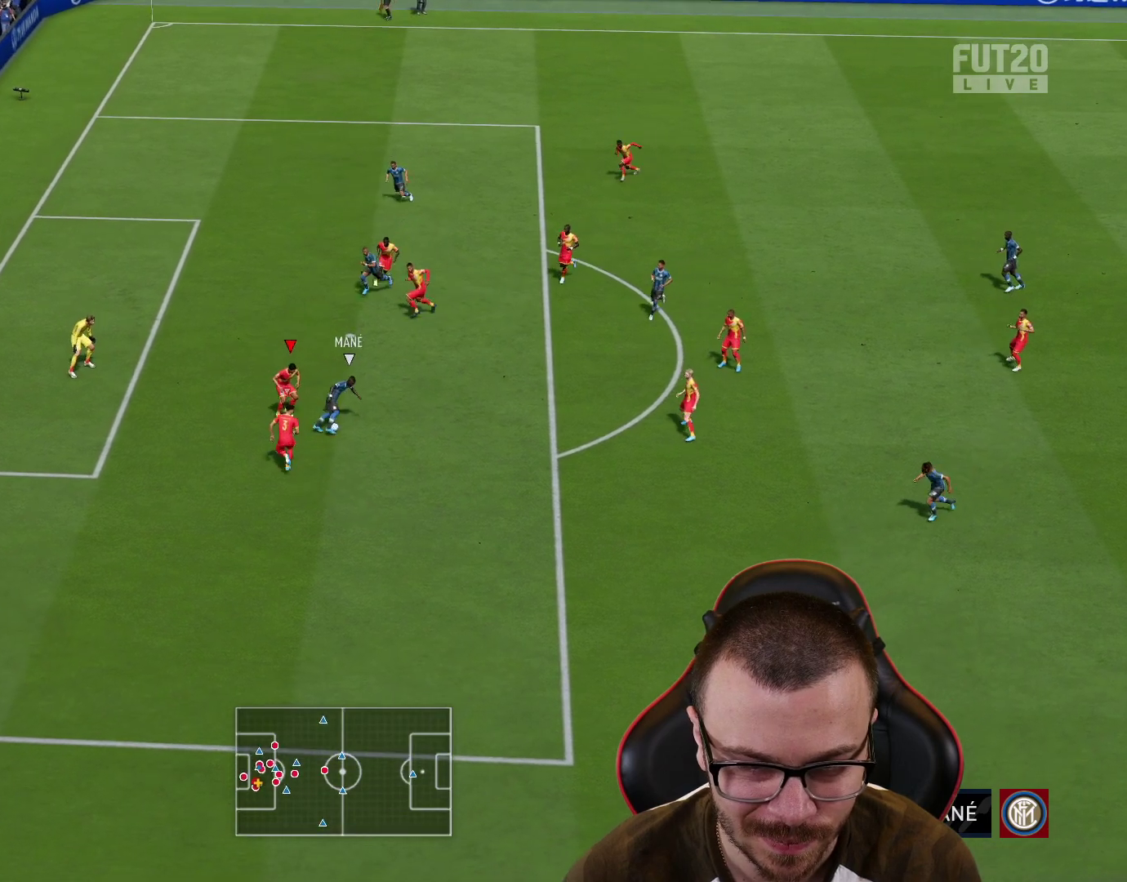
{"buttons": ["CROSS", "L1", "R1", "R2"], "left_stick": "down-right", "right_stick": "center", "events": [[84, "left_stick", "up-right"], [250, "R2", "down"], [267, "L2", "up"], [317, "left_stick", "up"], [401, "L1", "down"], [434, "CROSS", "down"], [467, "left_stick", "down-right"]]}
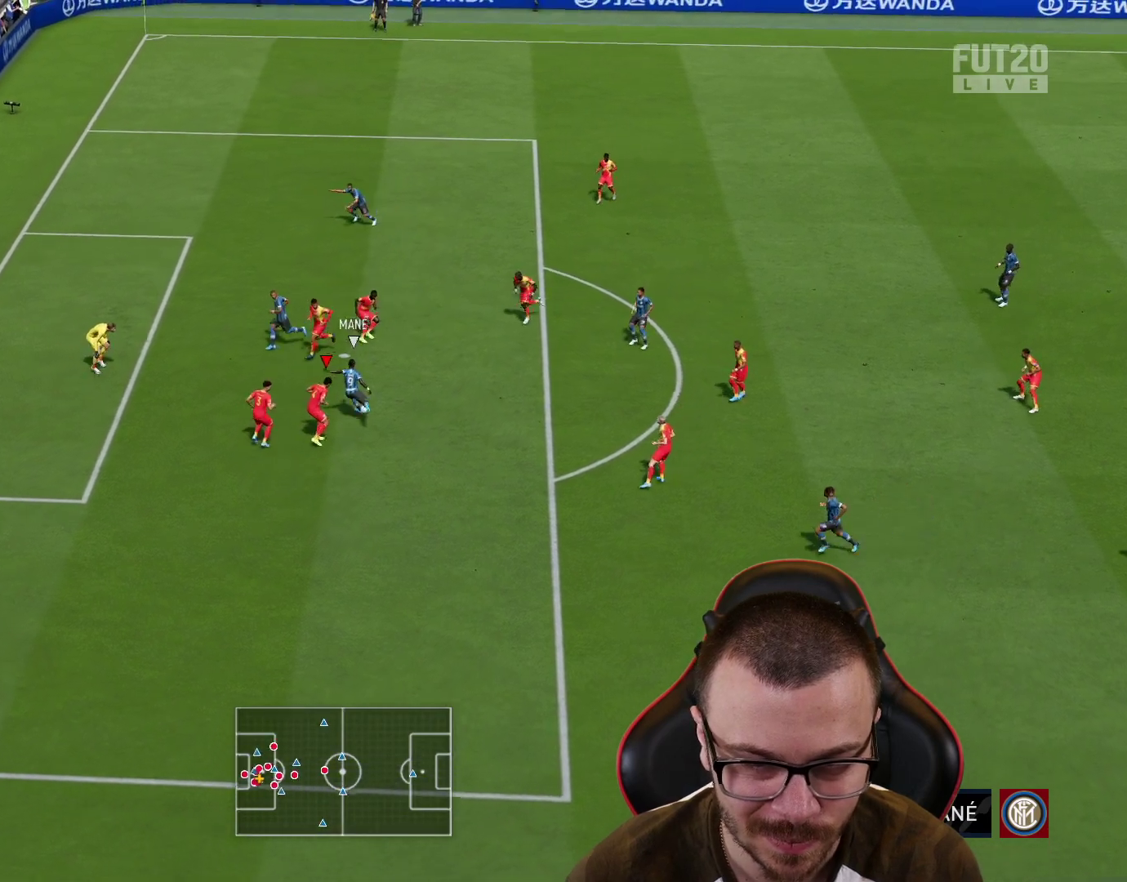
{"buttons": ["R1", "R2"], "left_stick": "down-right", "right_stick": "center", "events": [[16, "CROSS", "up"], [16, "L1", "up"], [100, "CROSS", "down"], [183, "CROSS", "up"], [183, "L1", "down"], [267, "CROSS", "down"], [267, "L1", "up"], [333, "L1", "down"], [350, "CROSS", "up"], [450, "L1", "up"]]}
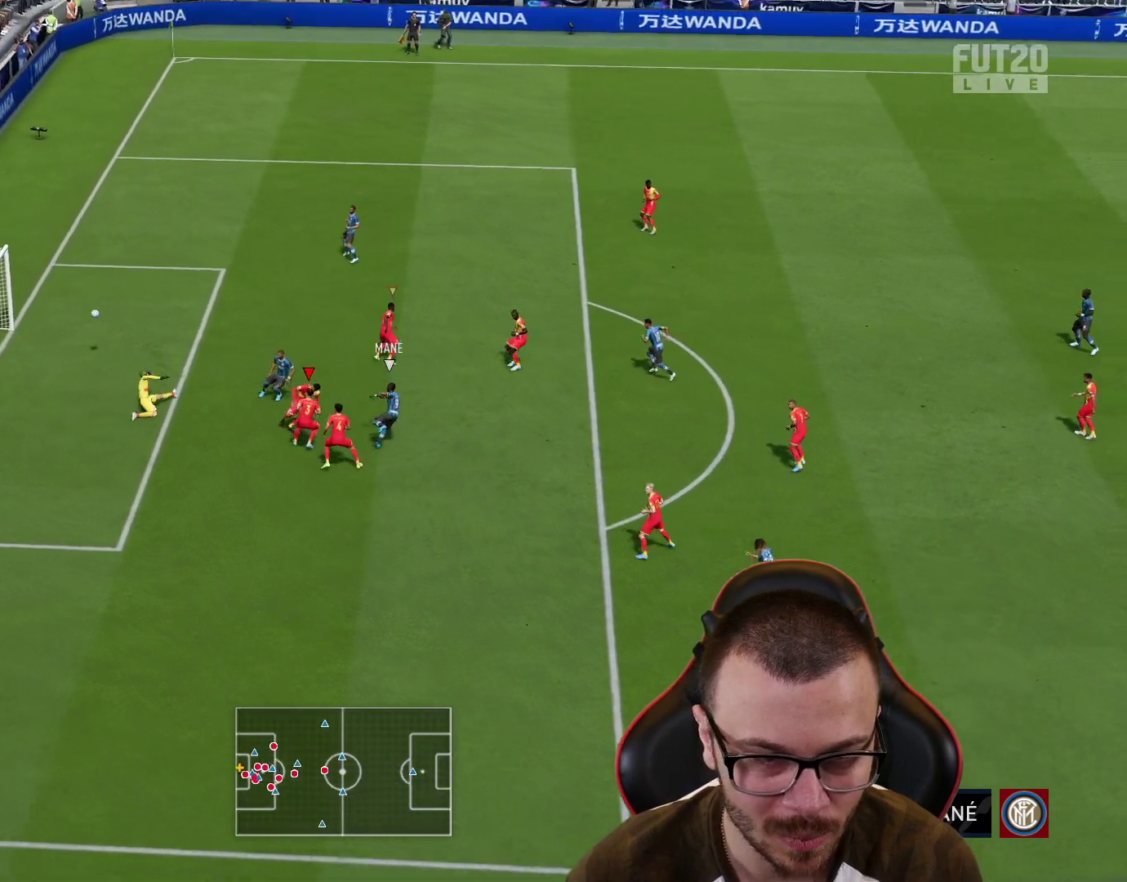
{"buttons": [], "left_stick": "center", "right_stick": "center", "events": [[217, "R1", "up"], [234, "left_stick", "center"], [367, "R2", "up"]]}
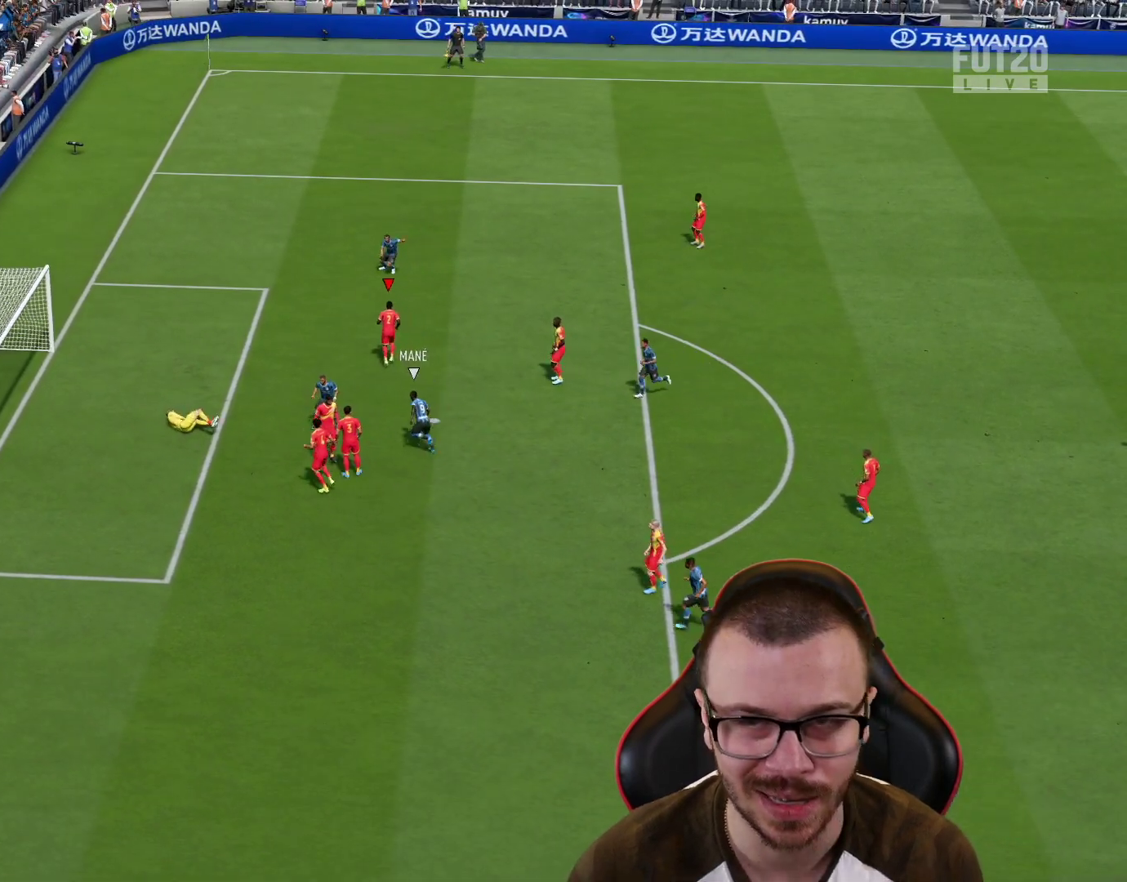
{"buttons": [], "left_stick": "center", "right_stick": "center", "events": []}
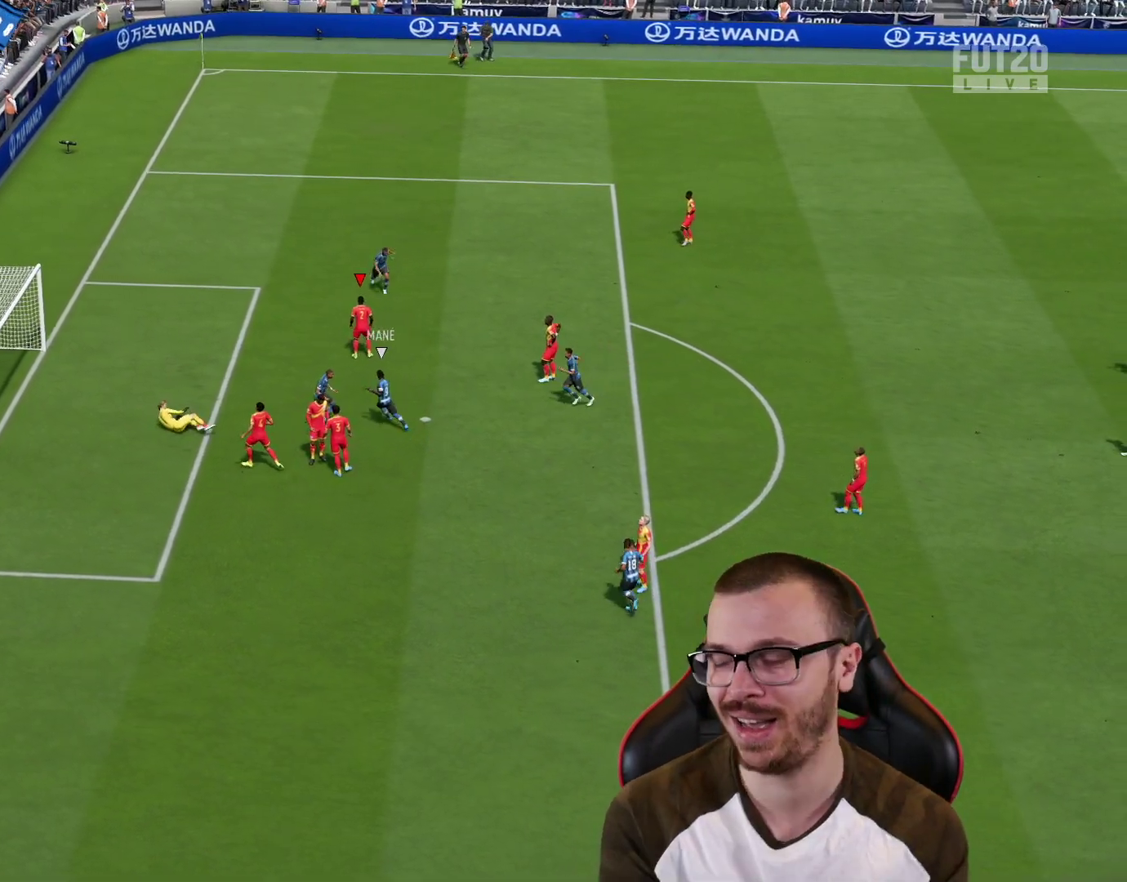
{"buttons": [], "left_stick": "center", "right_stick": "center", "events": []}
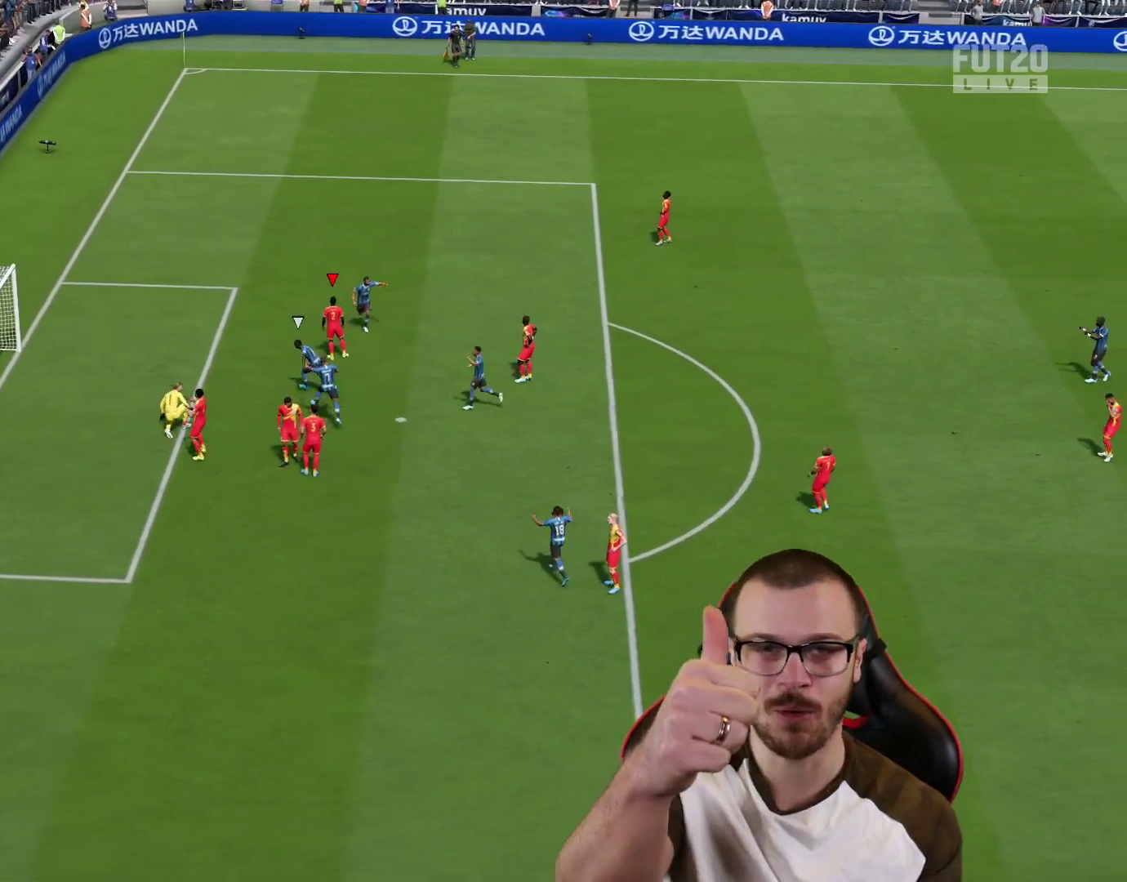
{"buttons": [], "left_stick": "center", "right_stick": "center", "events": []}
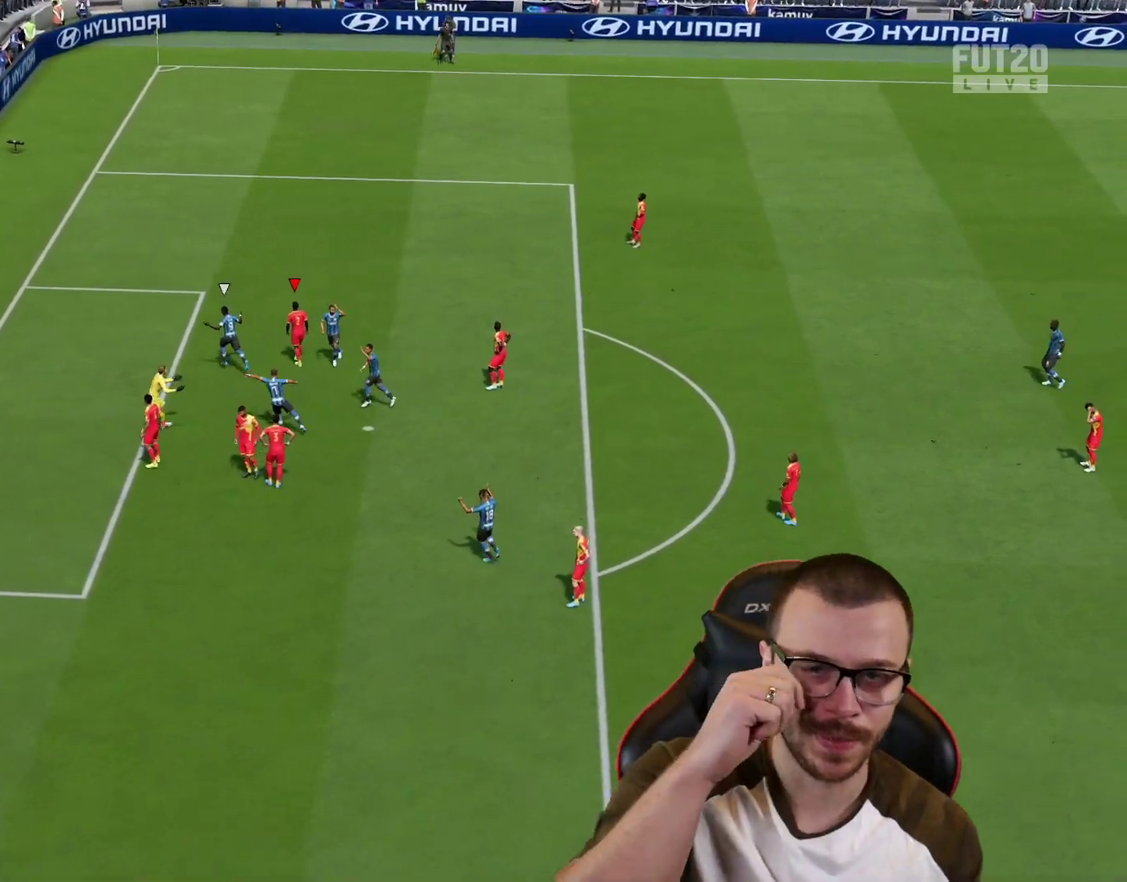
{"buttons": ["R2", "L3"], "left_stick": "right", "right_stick": "center", "events": [[17, "R2", "down"], [17, "left_stick", "right"], [50, "L3", "down"]]}
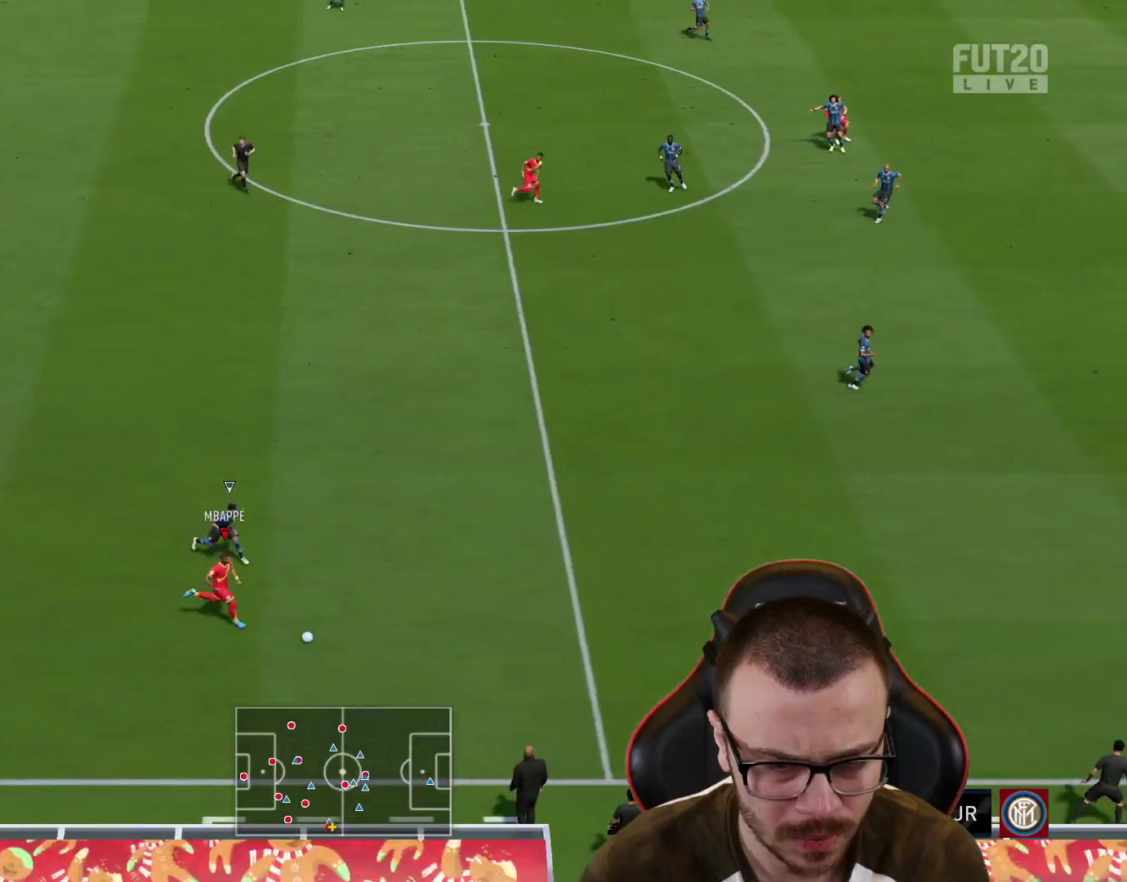
{"buttons": ["R2", "L3"], "left_stick": "right", "right_stick": "center", "events": []}
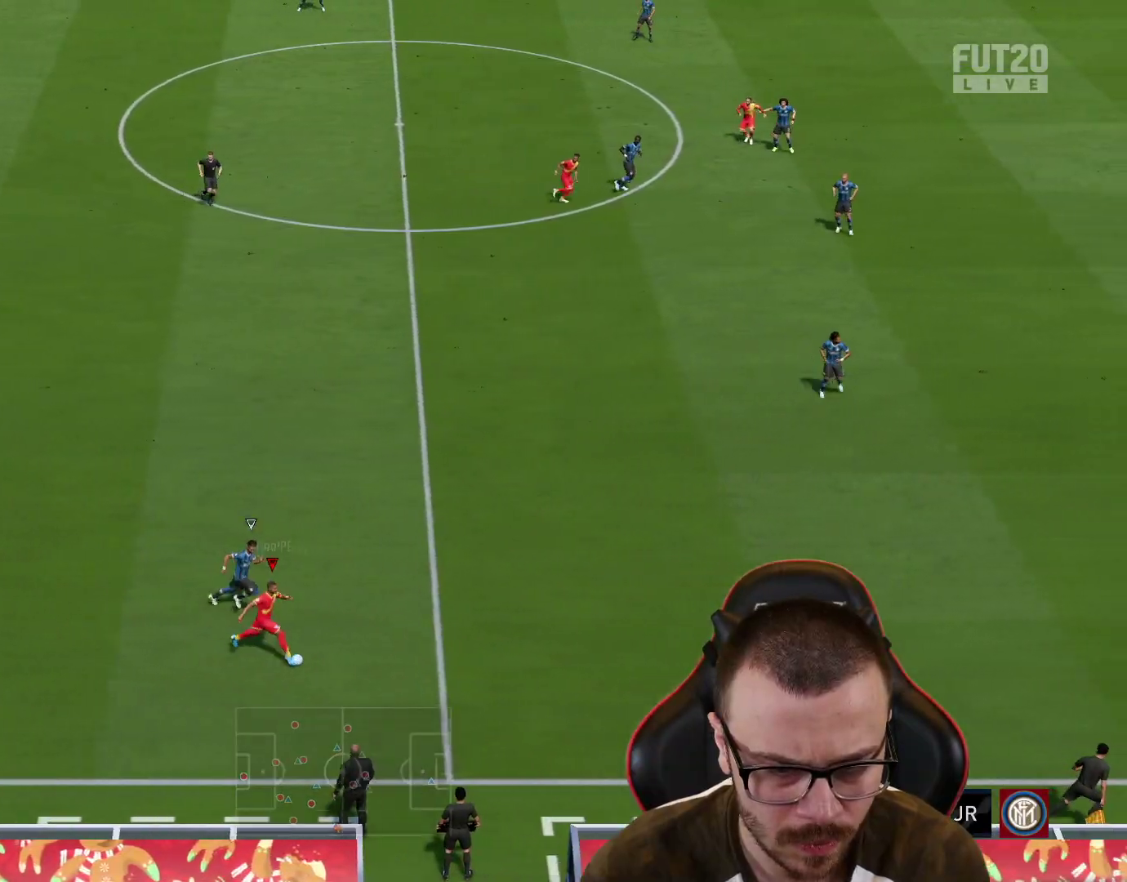
{"buttons": ["R2", "L3"], "left_stick": "right", "right_stick": "center", "events": []}
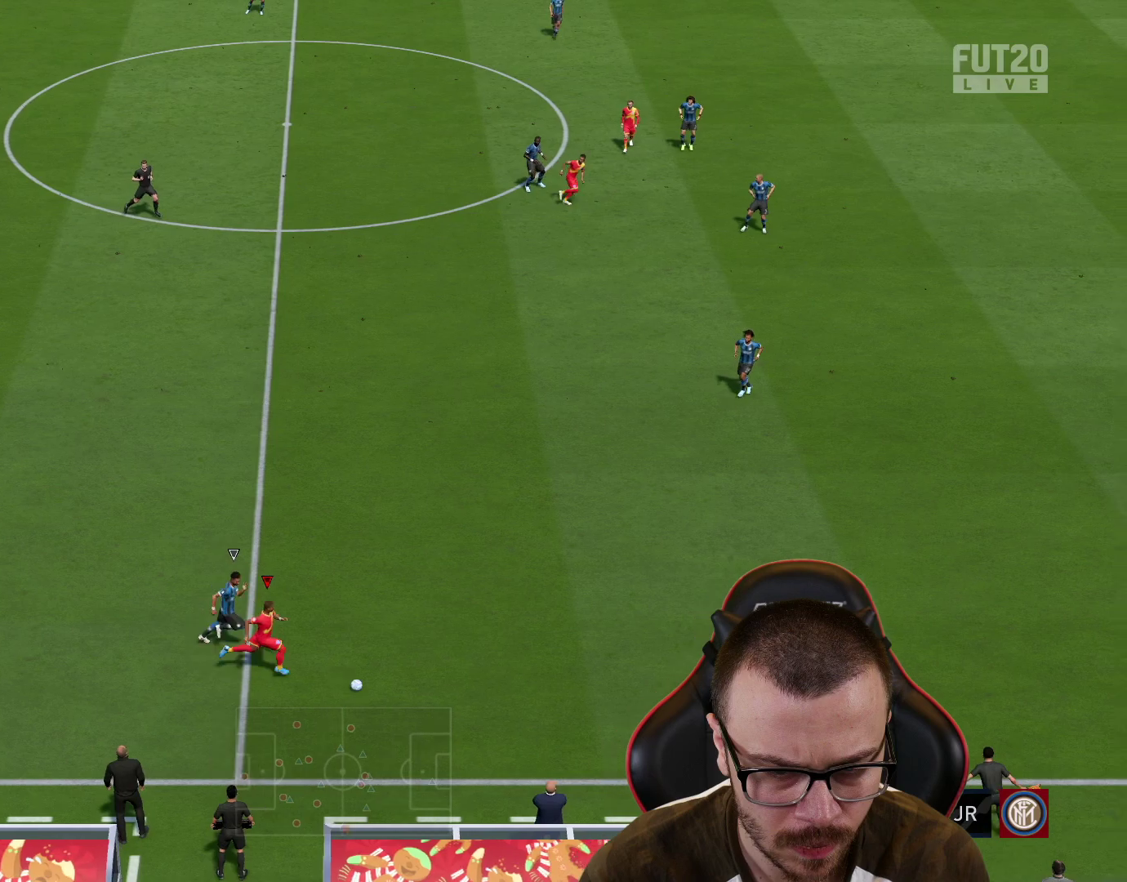
{"buttons": ["R2", "L3"], "left_stick": "right", "right_stick": "center", "events": []}
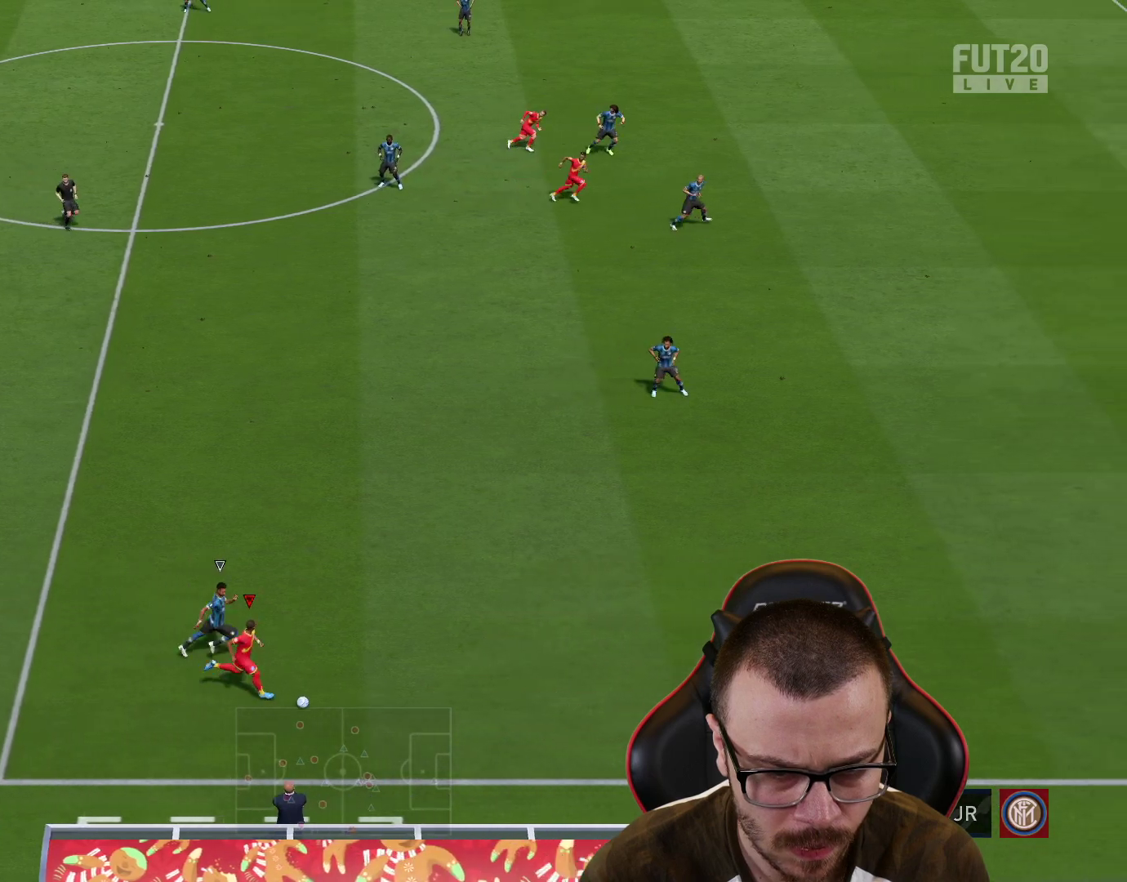
{"buttons": ["R2", "L3"], "left_stick": "right", "right_stick": "center", "events": []}
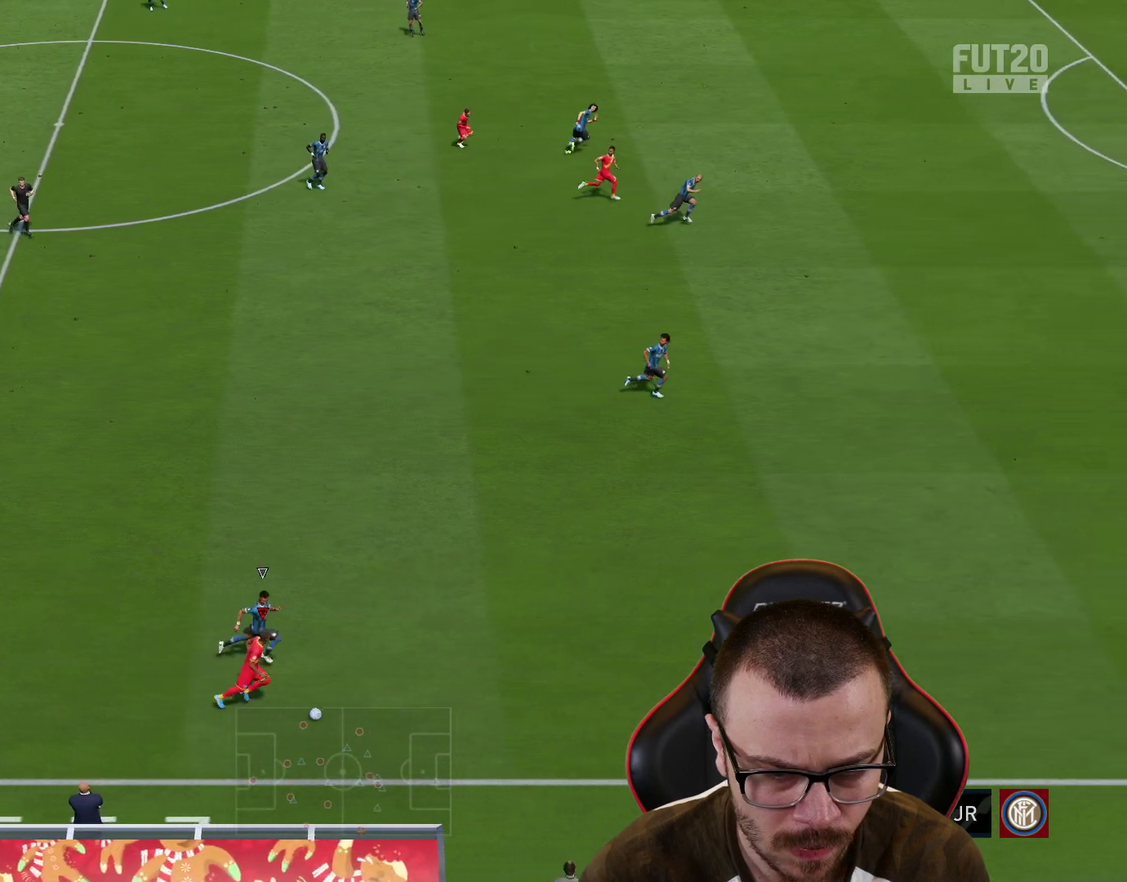
{"buttons": ["R2", "L3"], "left_stick": "up-right", "right_stick": "center", "events": [[83, "SQUARE", "down"], [150, "CROSS", "down"], [150, "left_stick", "up-right"], [200, "SQUARE", "up"], [267, "CROSS", "up"]]}
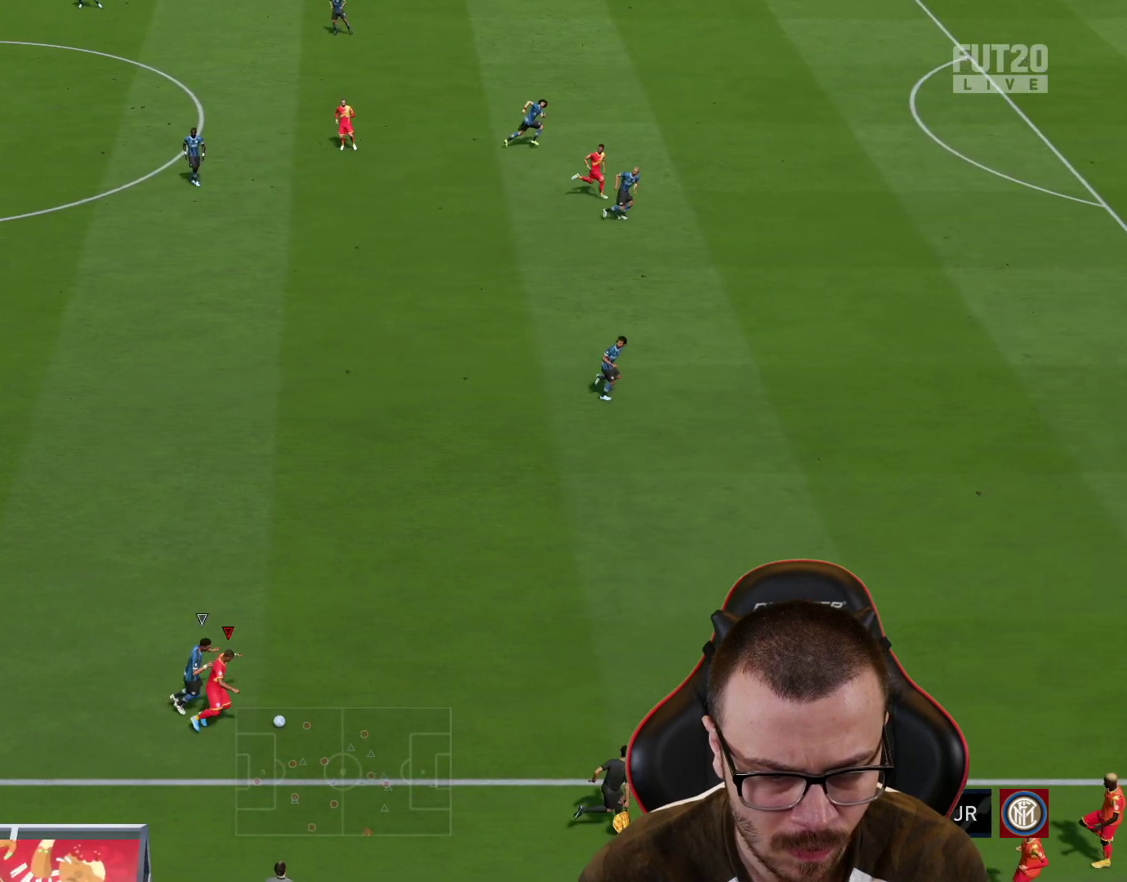
{"buttons": ["R2", "L3"], "left_stick": "up-right", "right_stick": "center", "events": []}
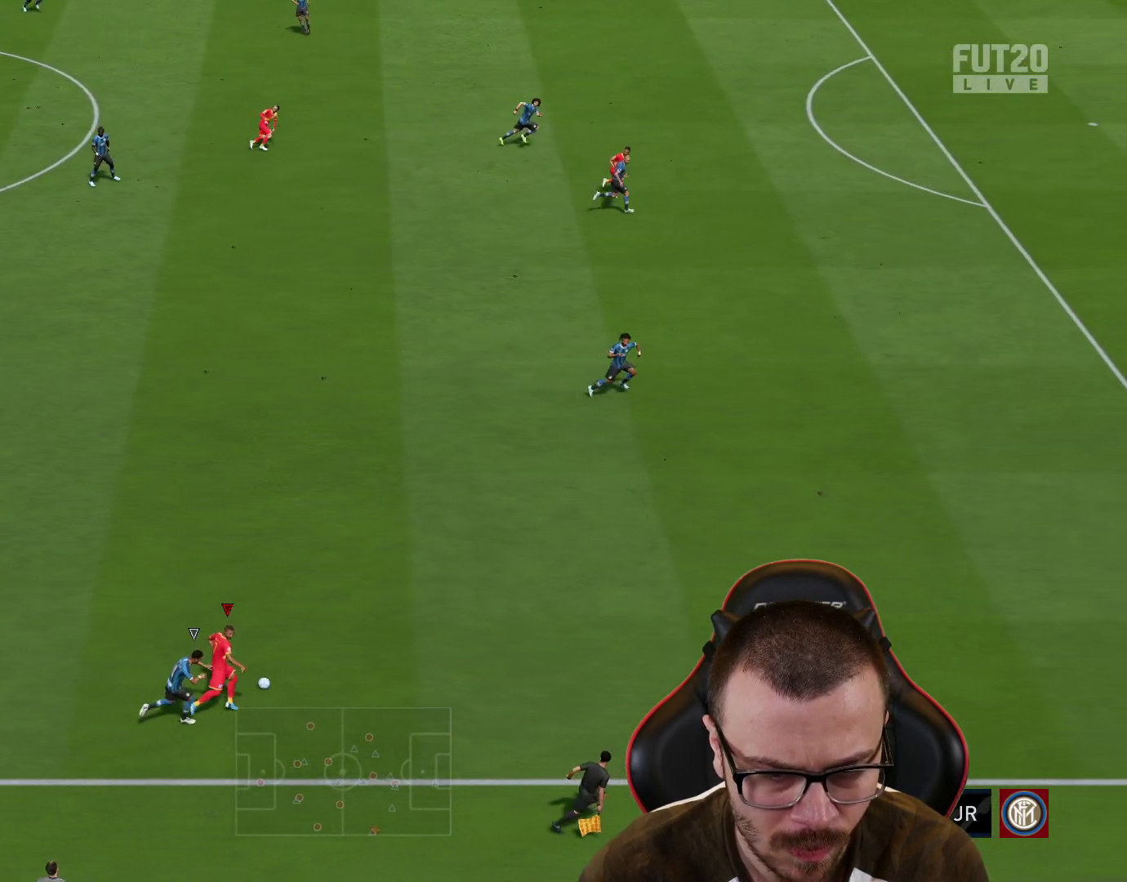
{"buttons": ["R2", "L3"], "left_stick": "up-right", "right_stick": "center", "events": []}
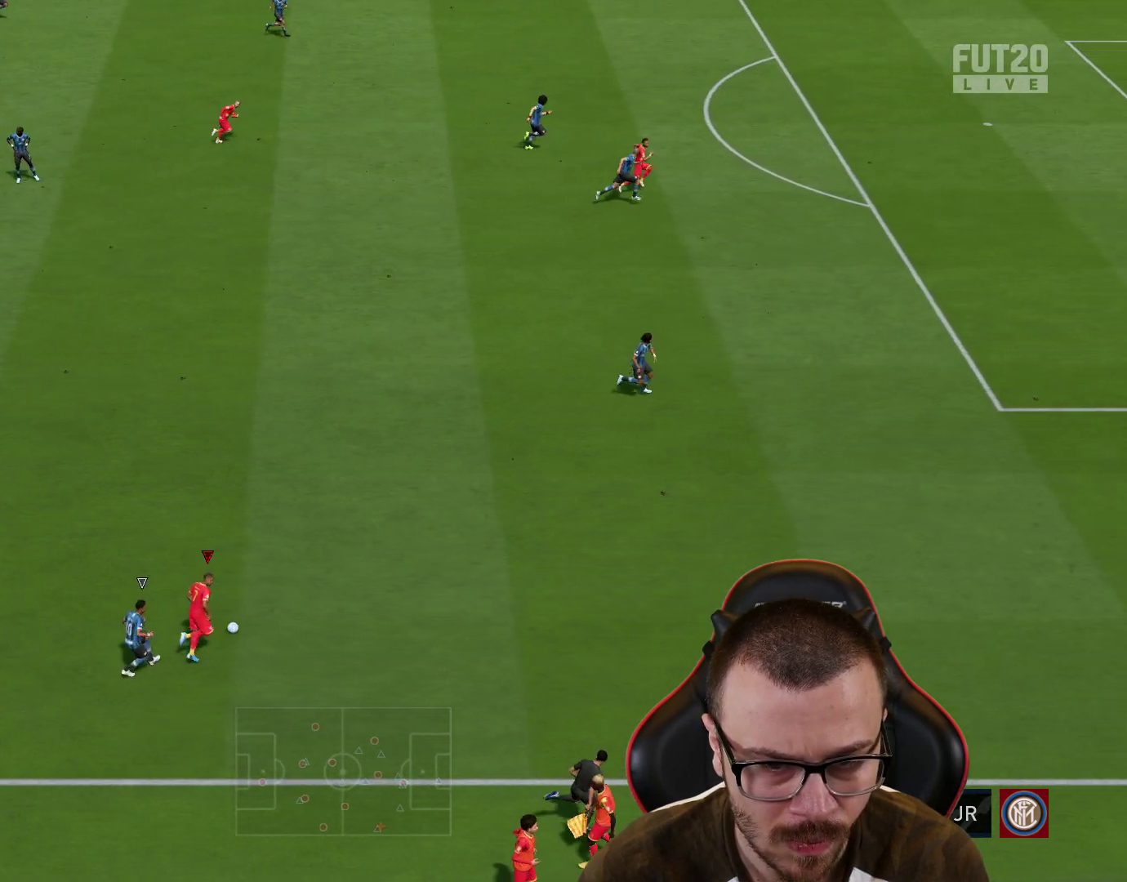
{"buttons": ["CROSS", "L3"], "left_stick": "up", "right_stick": "center", "events": [[433, "R2", "up"], [467, "left_stick", "up"], [500, "CROSS", "down"]]}
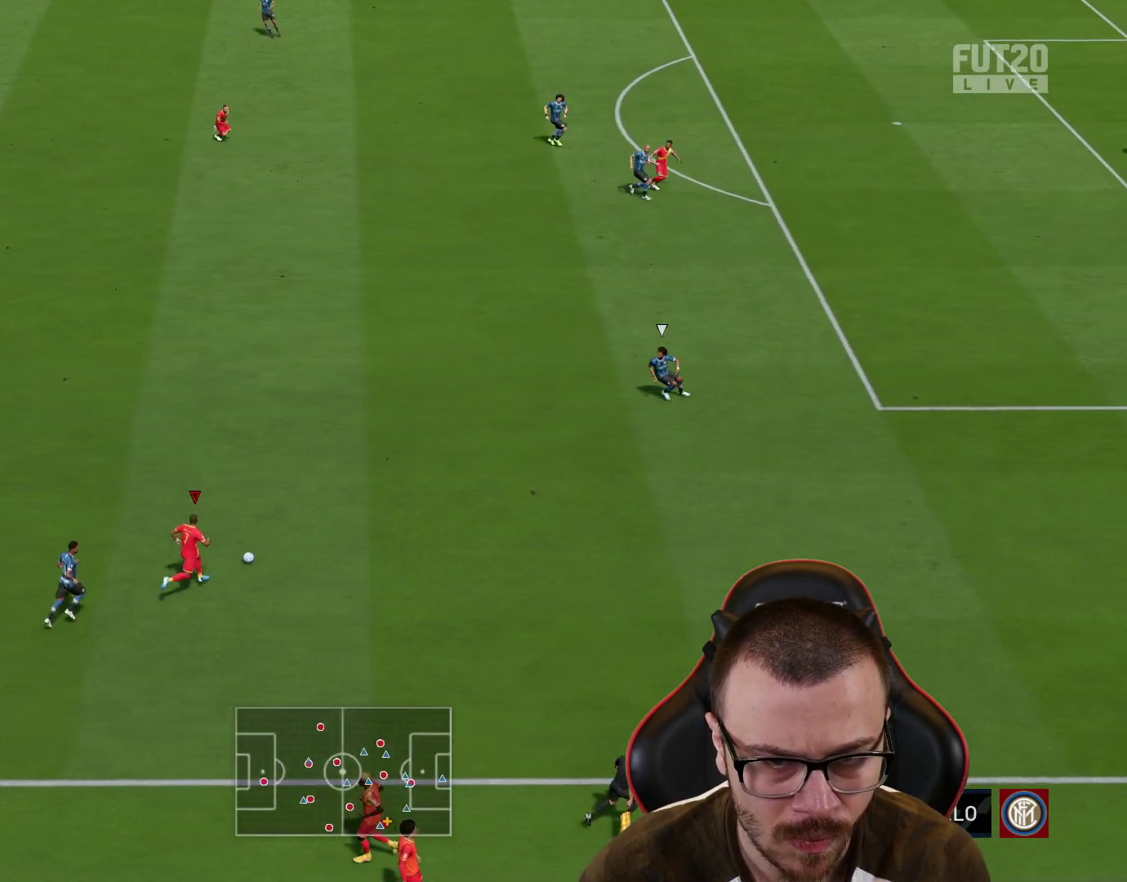
{"buttons": [], "left_stick": "up", "right_stick": "center", "events": [[200, "CROSS", "up"], [484, "L3", "up"]]}
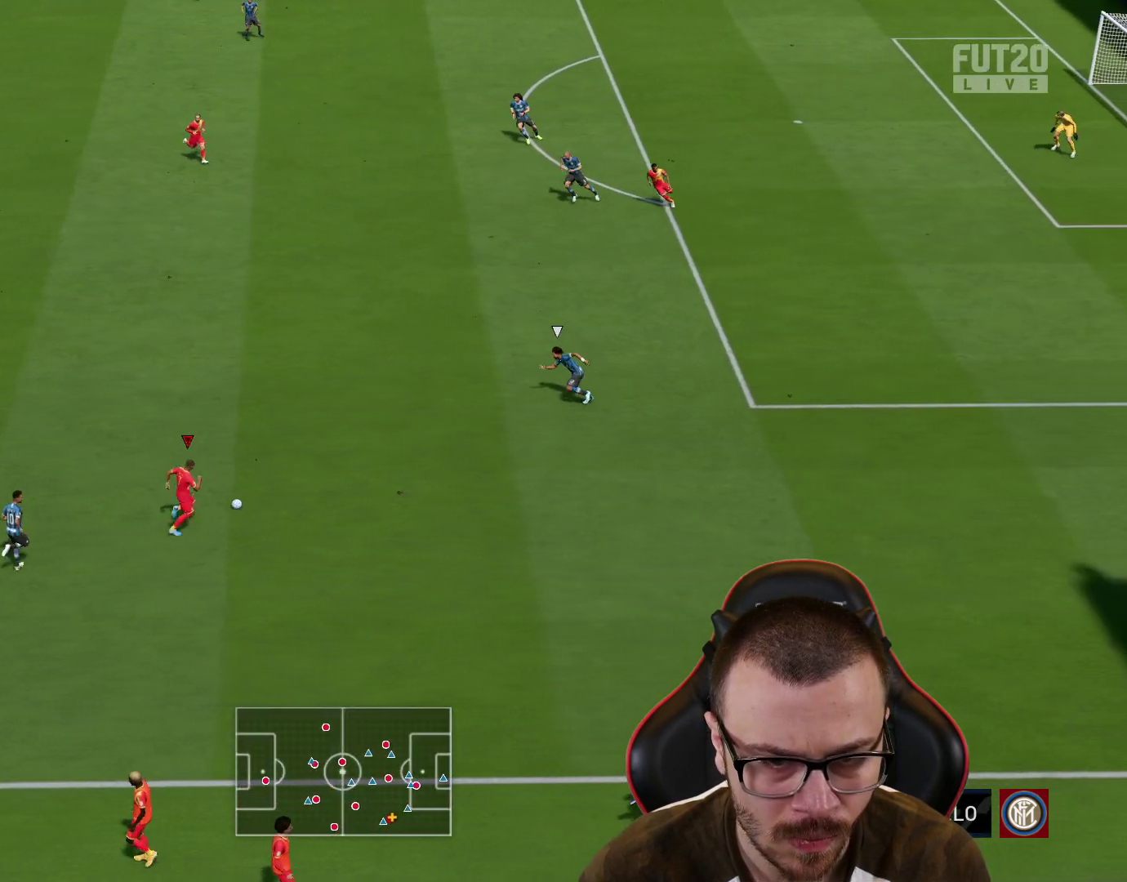
{"buttons": ["R2"], "left_stick": "down-right", "right_stick": "center", "events": [[133, "R2", "down"], [133, "left_stick", "center"], [250, "left_stick", "down"], [350, "L1", "down"], [350, "left_stick", "down-right"], [450, "L1", "up"]]}
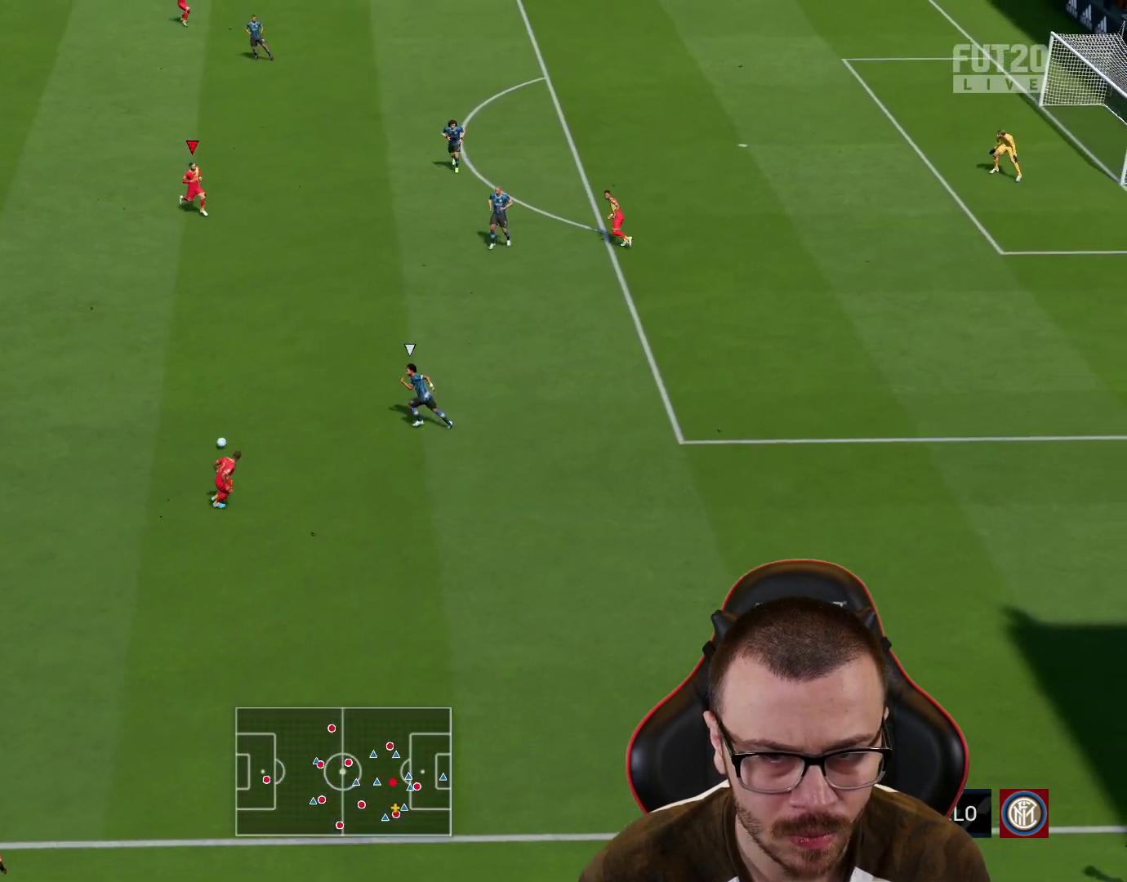
{"buttons": ["TRIANGLE"], "left_stick": "down-right", "right_stick": "center", "events": [[67, "R2", "up"], [83, "L1", "down"], [217, "L1", "up"], [484, "TRIANGLE", "down"]]}
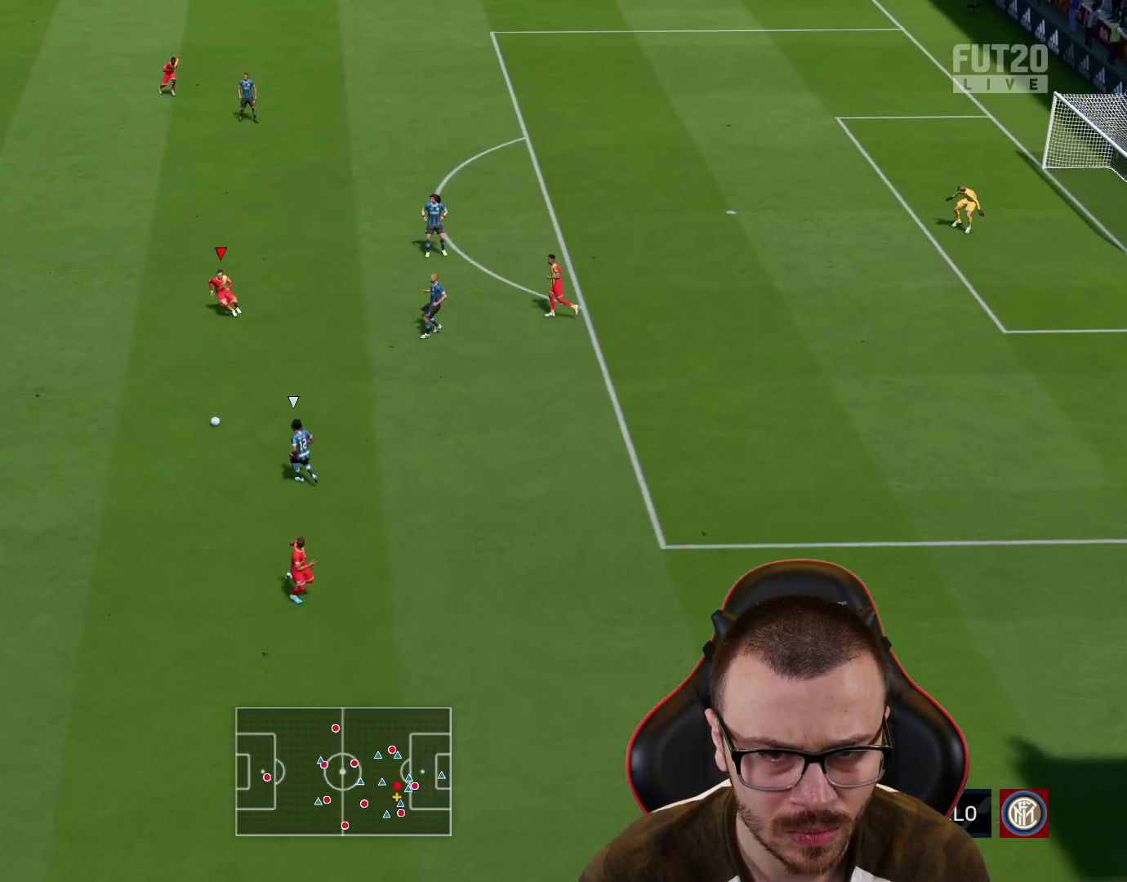
{"buttons": ["R2"], "left_stick": "up-right", "right_stick": "center", "events": [[16, "L3", "down"], [150, "TRIANGLE", "up"], [300, "R2", "down"], [383, "left_stick", "right"], [433, "L3", "up"], [483, "left_stick", "up-right"]]}
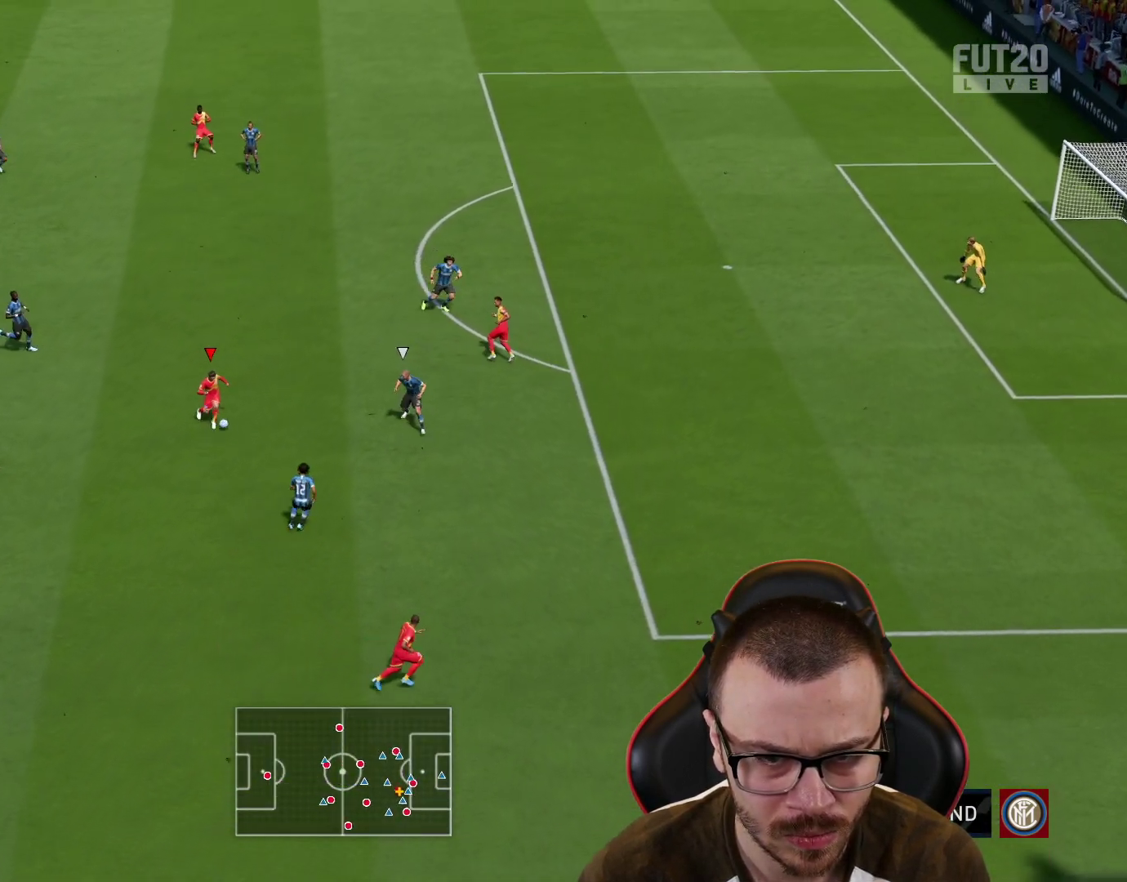
{"buttons": ["R2"], "left_stick": "up-right", "right_stick": "center", "events": []}
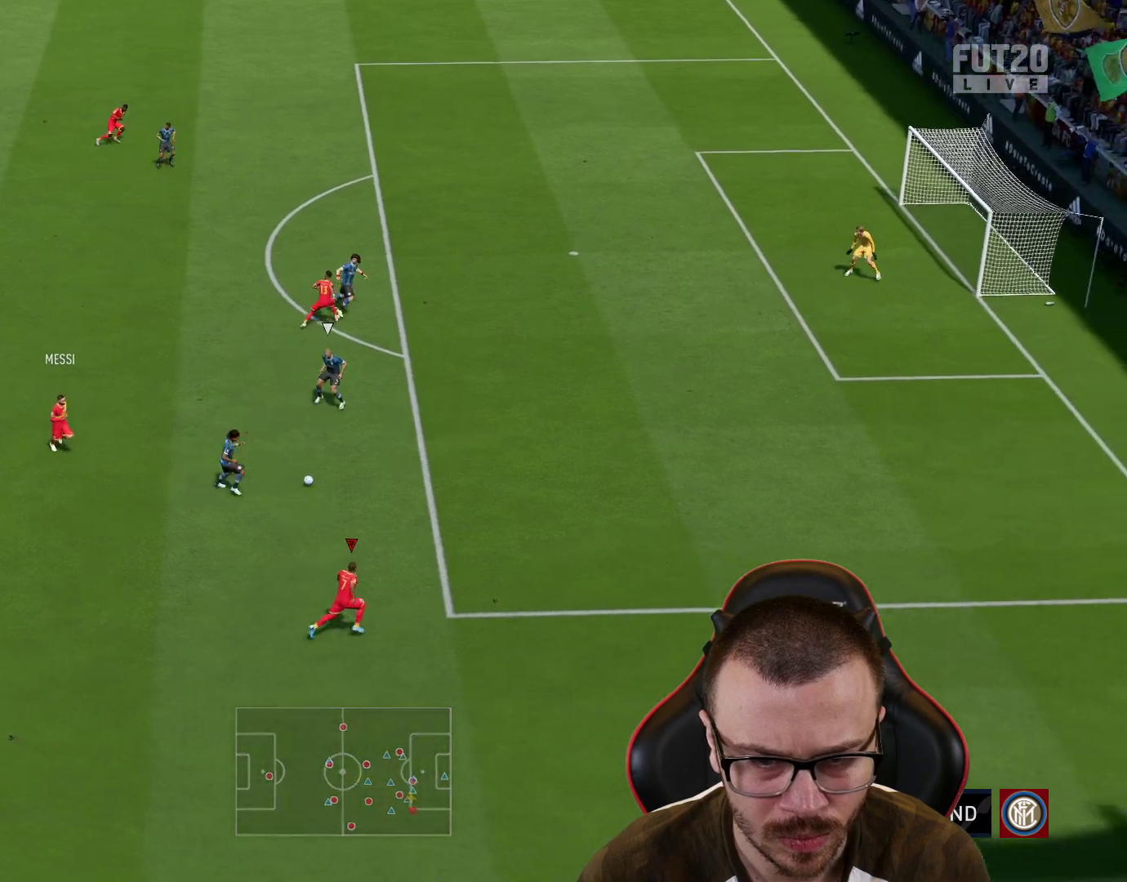
{"buttons": ["R2"], "left_stick": "up-right", "right_stick": "center", "events": []}
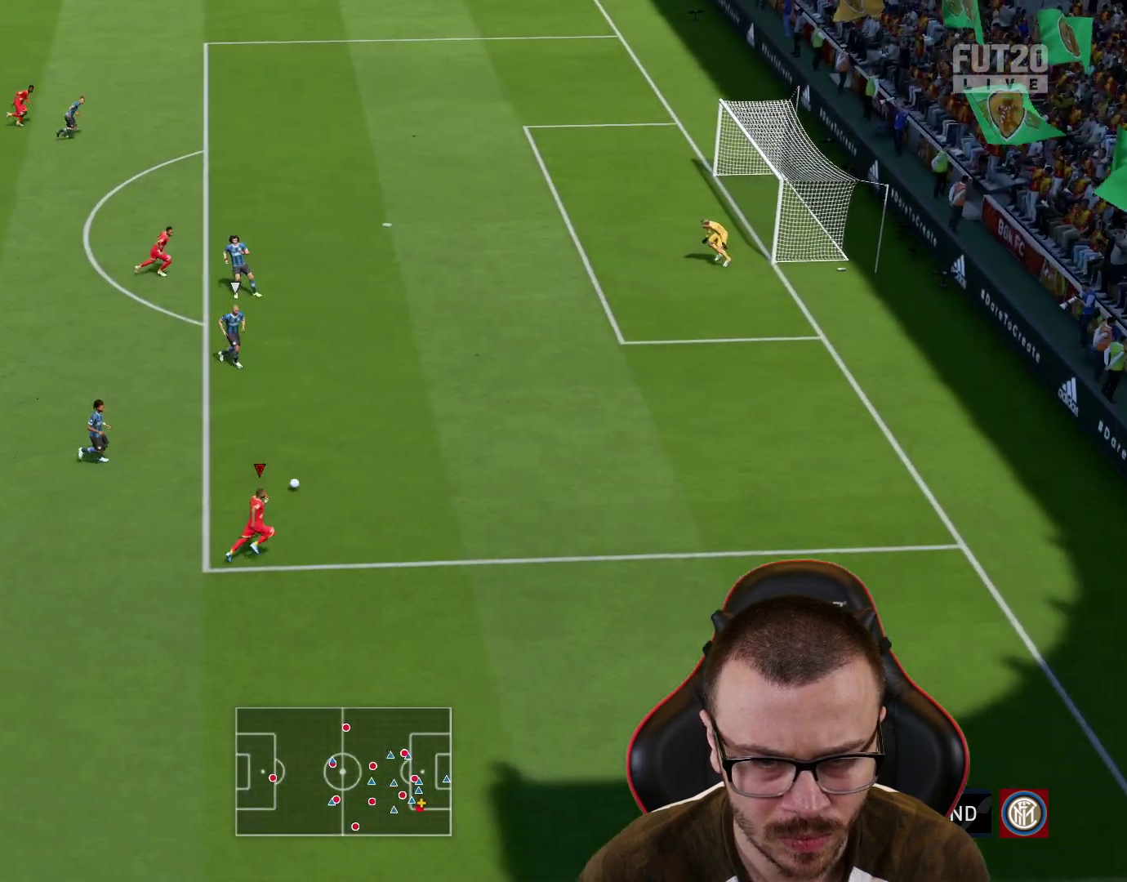
{"buttons": ["CROSS"], "left_stick": "up-left", "right_stick": "center", "events": [[100, "R2", "up"], [284, "left_stick", "up"], [384, "left_stick", "up-left"], [484, "CROSS", "down"]]}
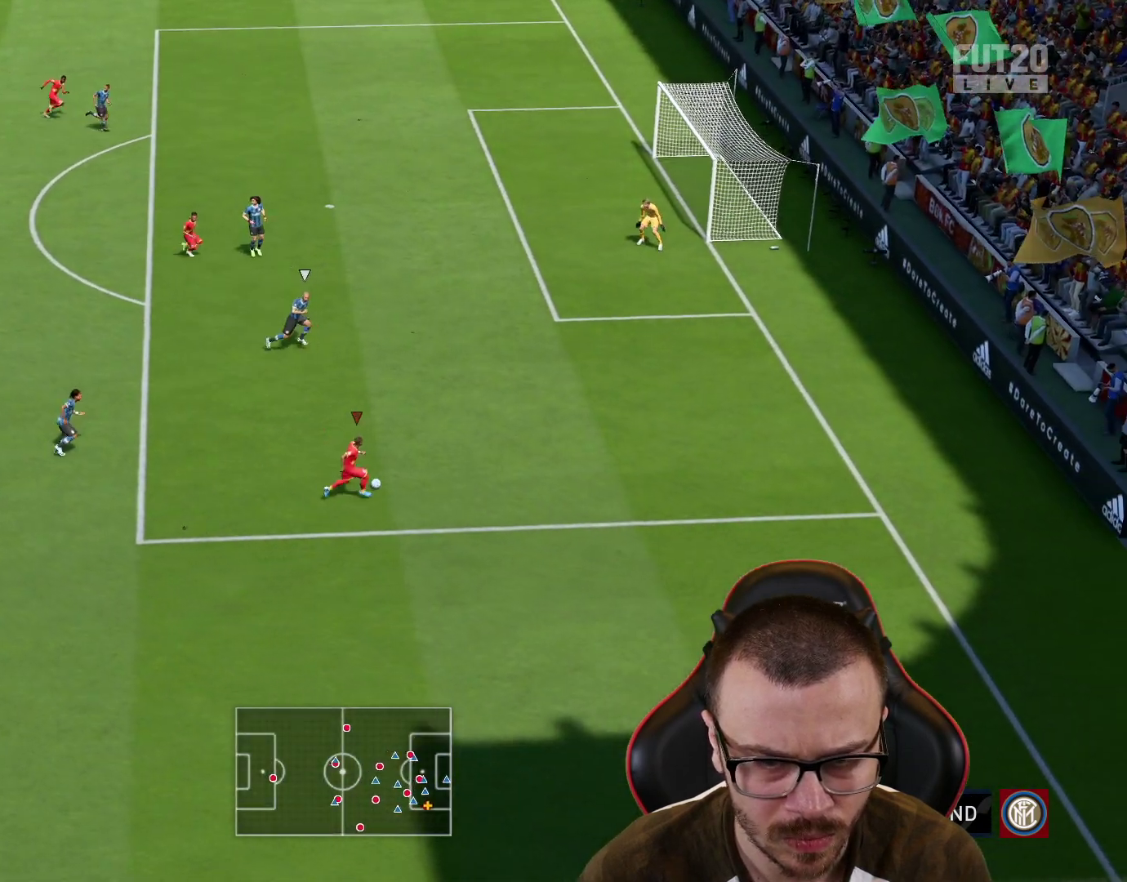
{"buttons": ["L3"], "left_stick": "up-left", "right_stick": "center", "events": [[33, "L3", "down"], [116, "CROSS", "up"]]}
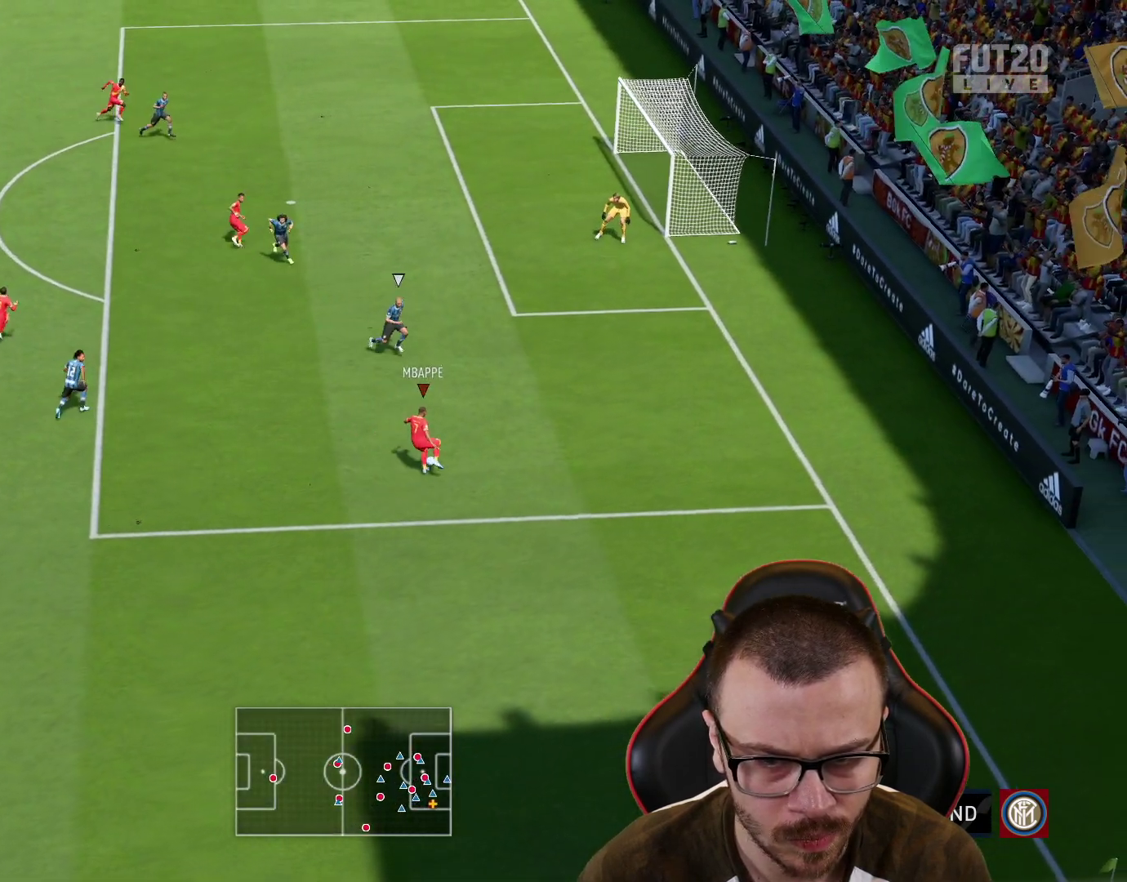
{"buttons": [], "left_stick": "right", "right_stick": "center", "events": [[184, "L3", "up"], [300, "left_stick", "up-right"], [350, "left_stick", "right"]]}
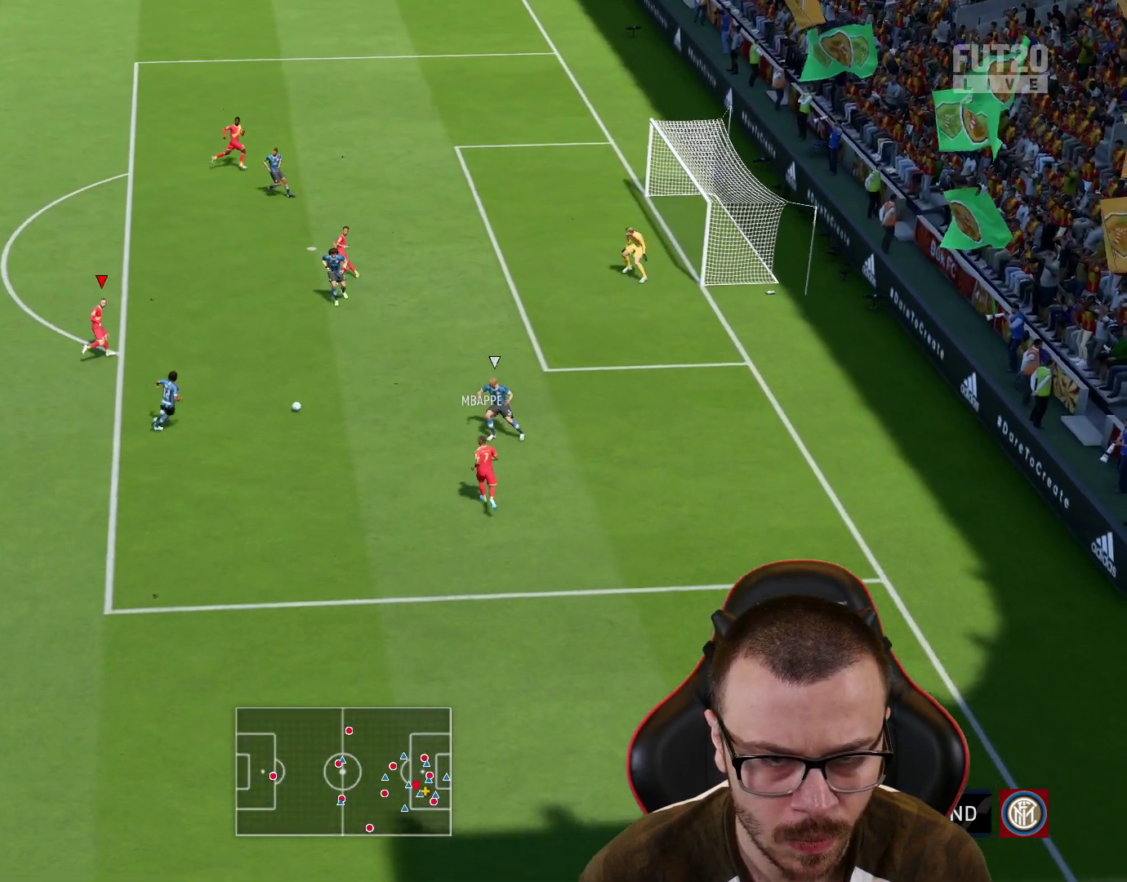
{"buttons": ["CIRCLE", "L3"], "left_stick": "right", "right_stick": "center", "events": [[233, "L3", "down"], [333, "CIRCLE", "down"]]}
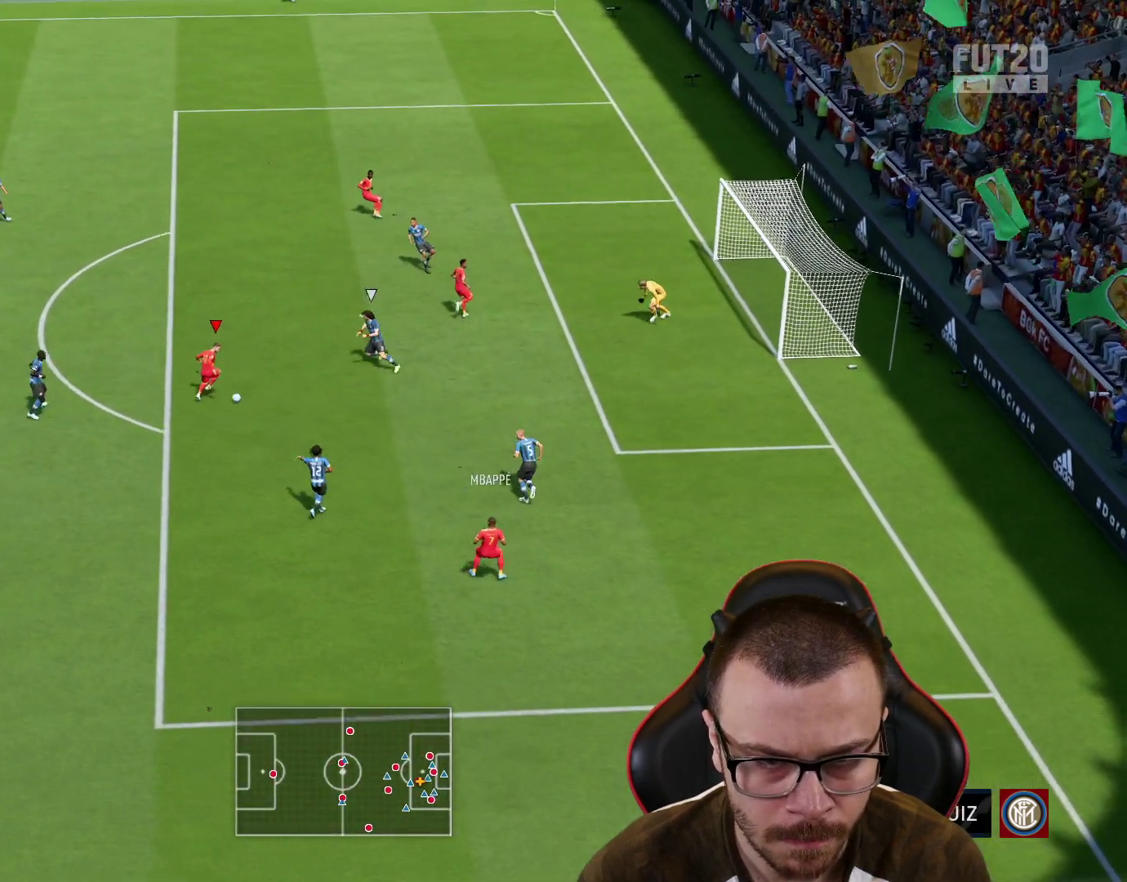
{"buttons": ["L3"], "left_stick": "right", "right_stick": "center", "events": [[50, "CIRCLE", "up"]]}